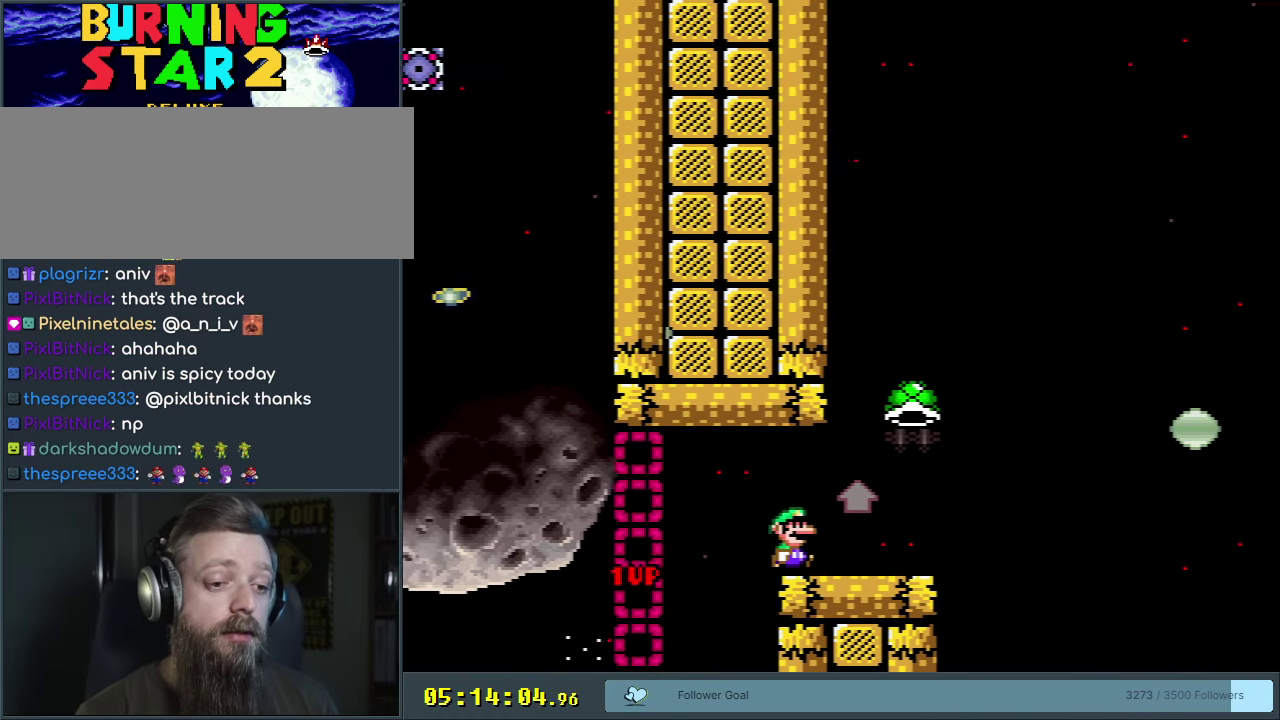
Gameplay with a controller (Nintendo layout); each line is a JSON object with the inputs held at the frame after it (dt_ms = milliseconds from this image to that frame). "events" lists button and stick changes between this image and that frame as [ms after this image, input, new state], when the widget could be followed in between. Not read: L3 R3.
{"dt_ms": 300, "buttons": ["Y"], "events": [[83, "DPAD_LEFT", "down"], [183, "B", "up"], [250, "DPAD_LEFT", "up"]]}
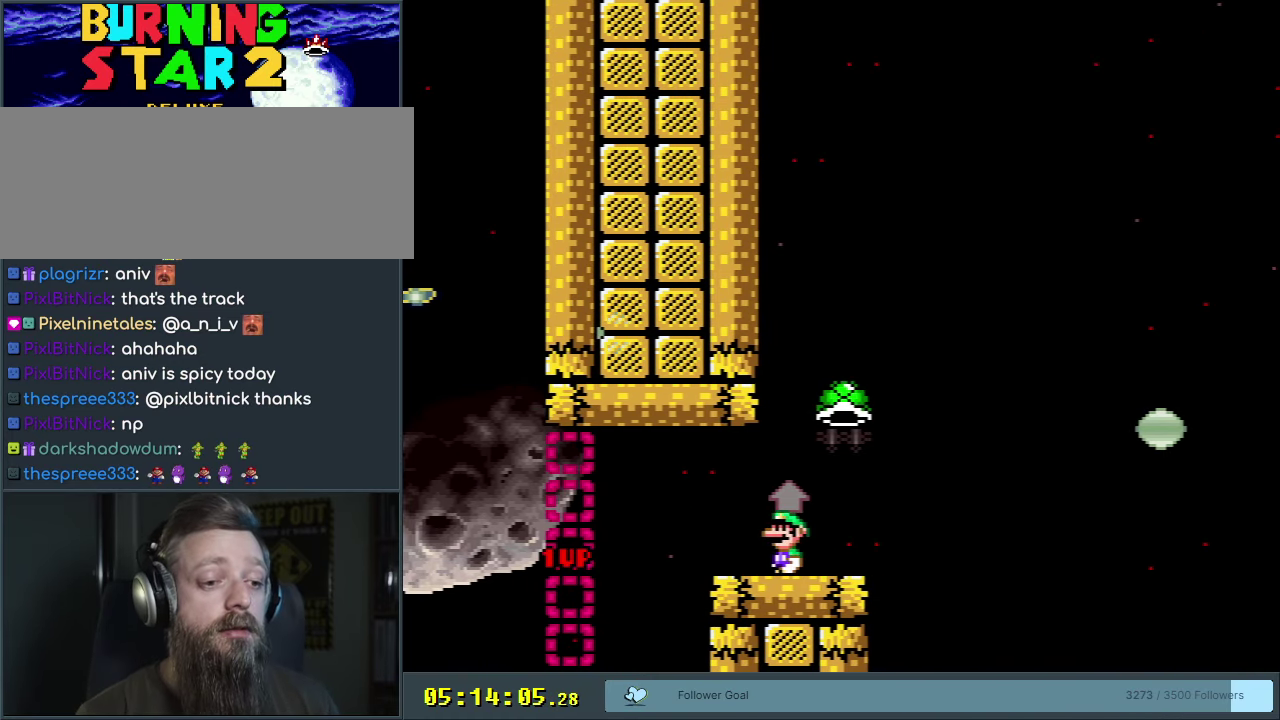
{"dt_ms": 300, "buttons": ["Y"], "events": [[117, "DPAD_LEFT", "down"], [250, "DPAD_LEFT", "up"]]}
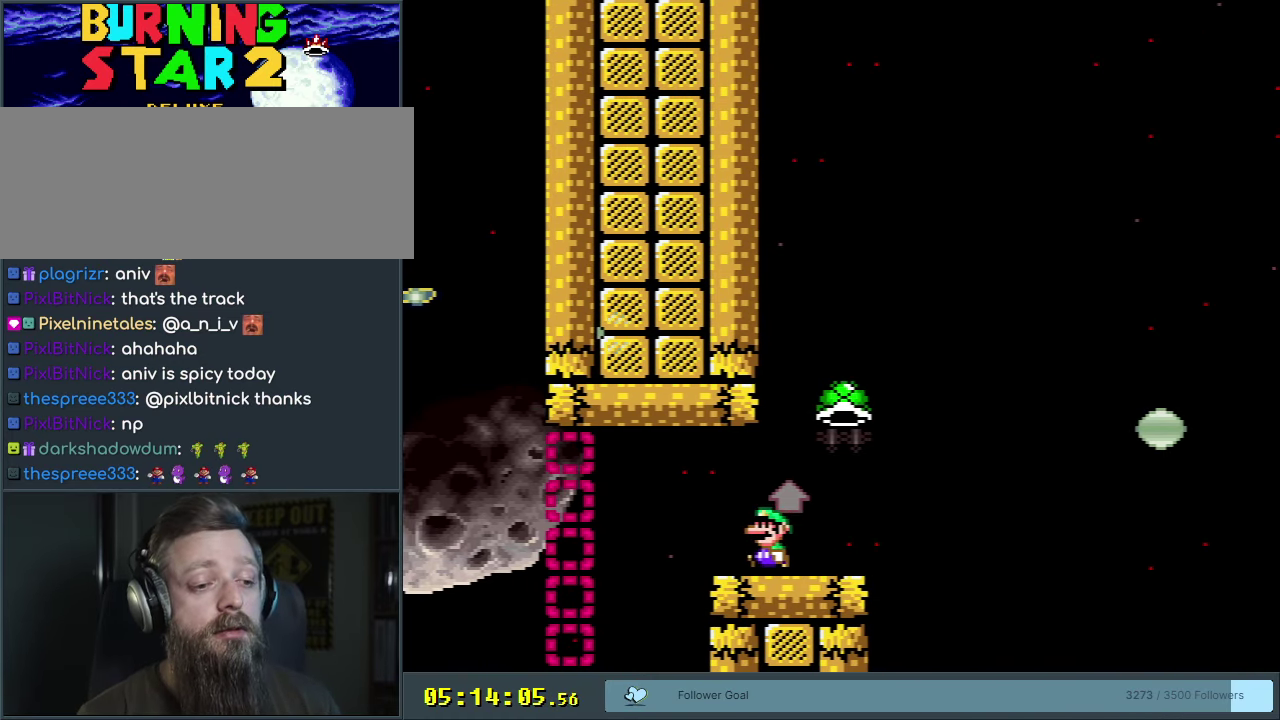
{"dt_ms": 350, "buttons": ["Y"], "events": []}
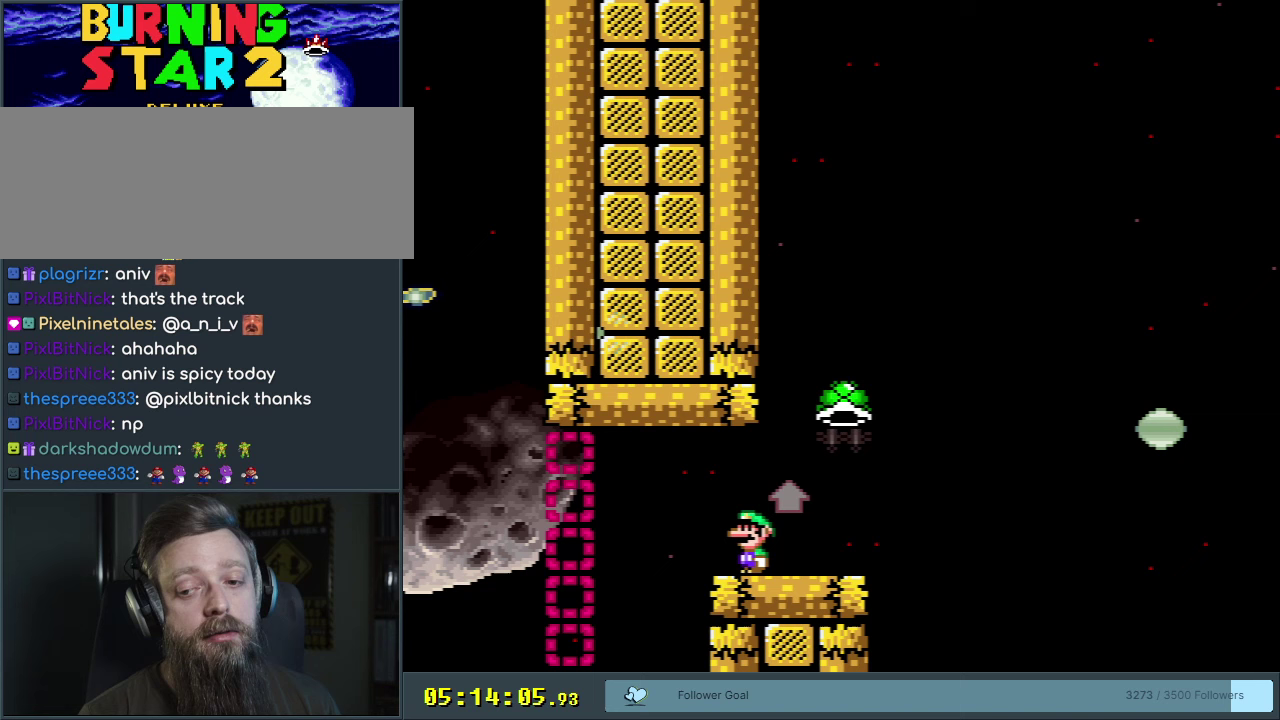
{"dt_ms": 500, "buttons": ["Y"], "events": [[200, "DPAD_LEFT", "down"], [300, "DPAD_LEFT", "up"]]}
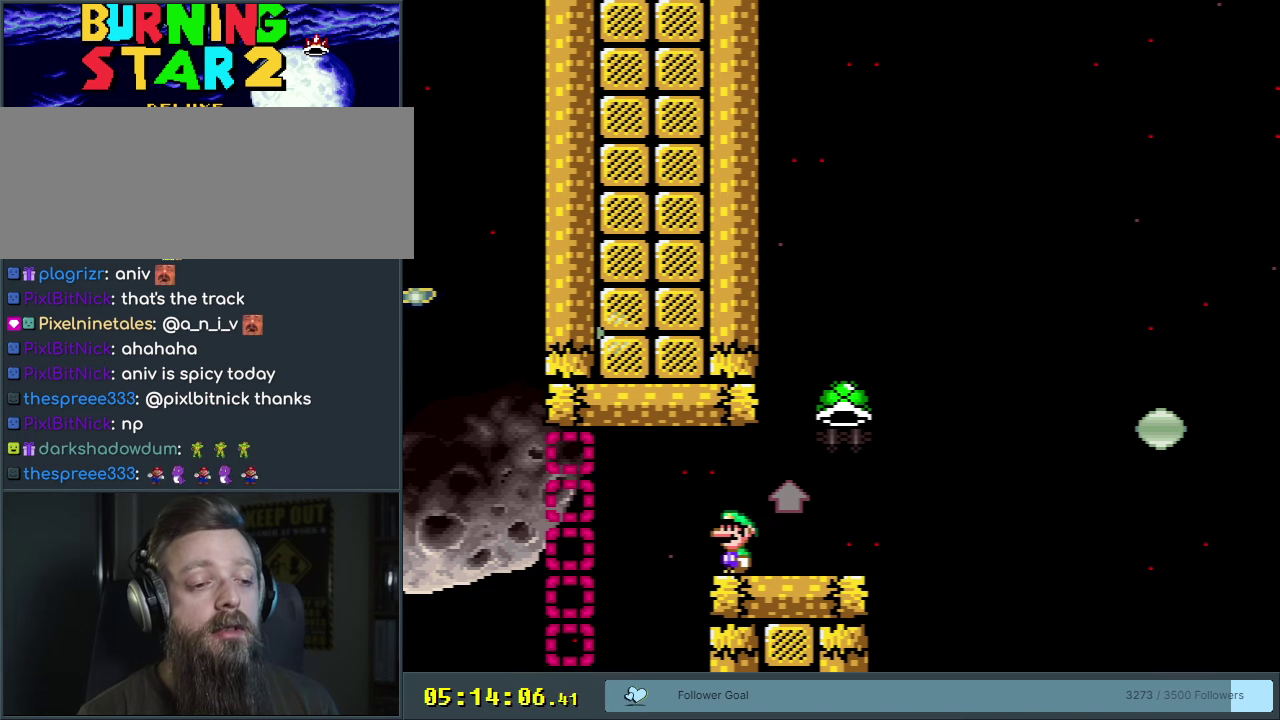
{"dt_ms": 350, "buttons": ["Y", "DPAD_RIGHT"], "events": [[283, "DPAD_RIGHT", "down"]]}
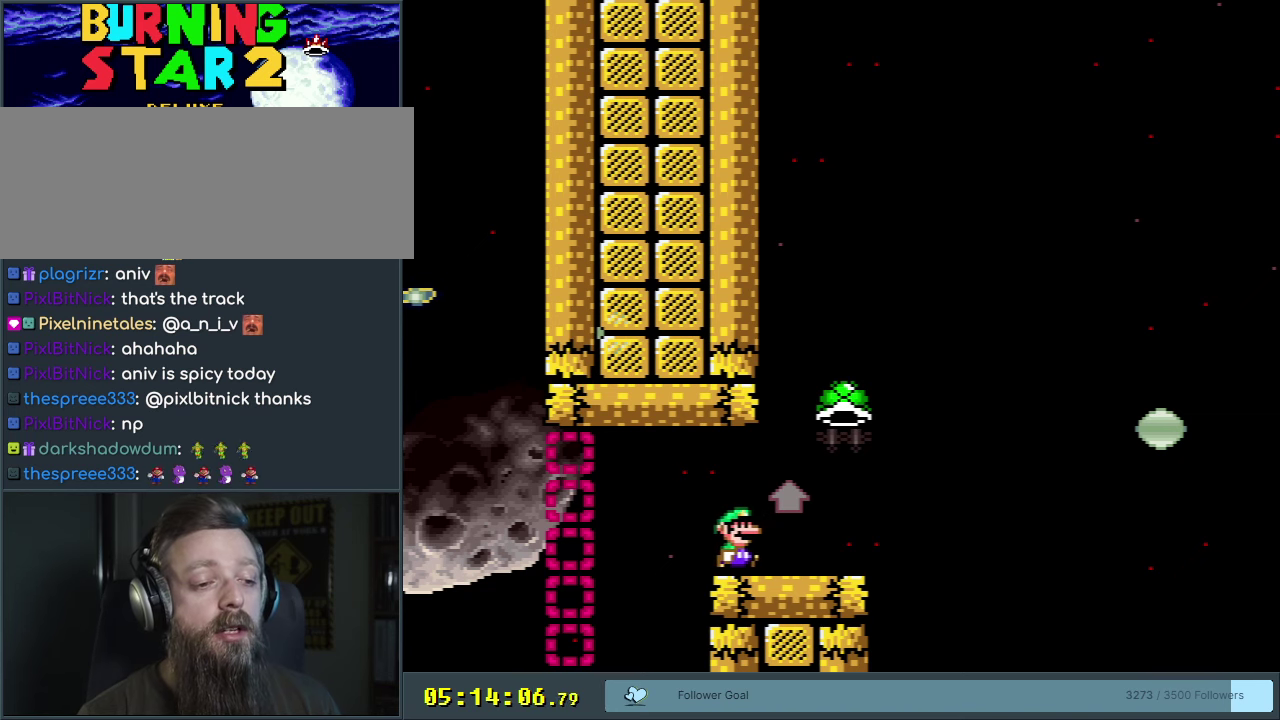
{"dt_ms": 500, "buttons": ["B", "Y", "DPAD_LEFT"], "events": [[183, "B", "down"], [333, "DPAD_RIGHT", "up"], [500, "DPAD_LEFT", "down"]]}
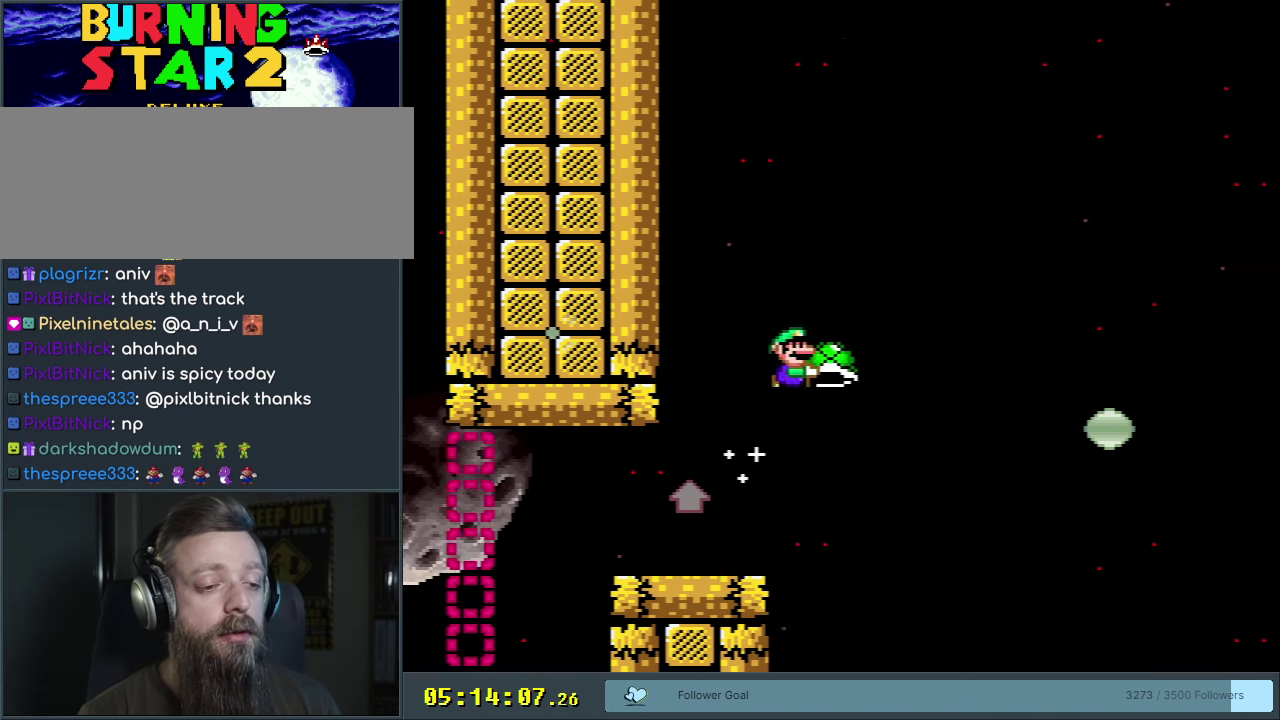
{"dt_ms": 200, "buttons": ["B", "Y", "DPAD_RIGHT"], "events": [[83, "DPAD_LEFT", "up"], [83, "Y", "up"], [150, "DPAD_RIGHT", "down"], [200, "Y", "down"]]}
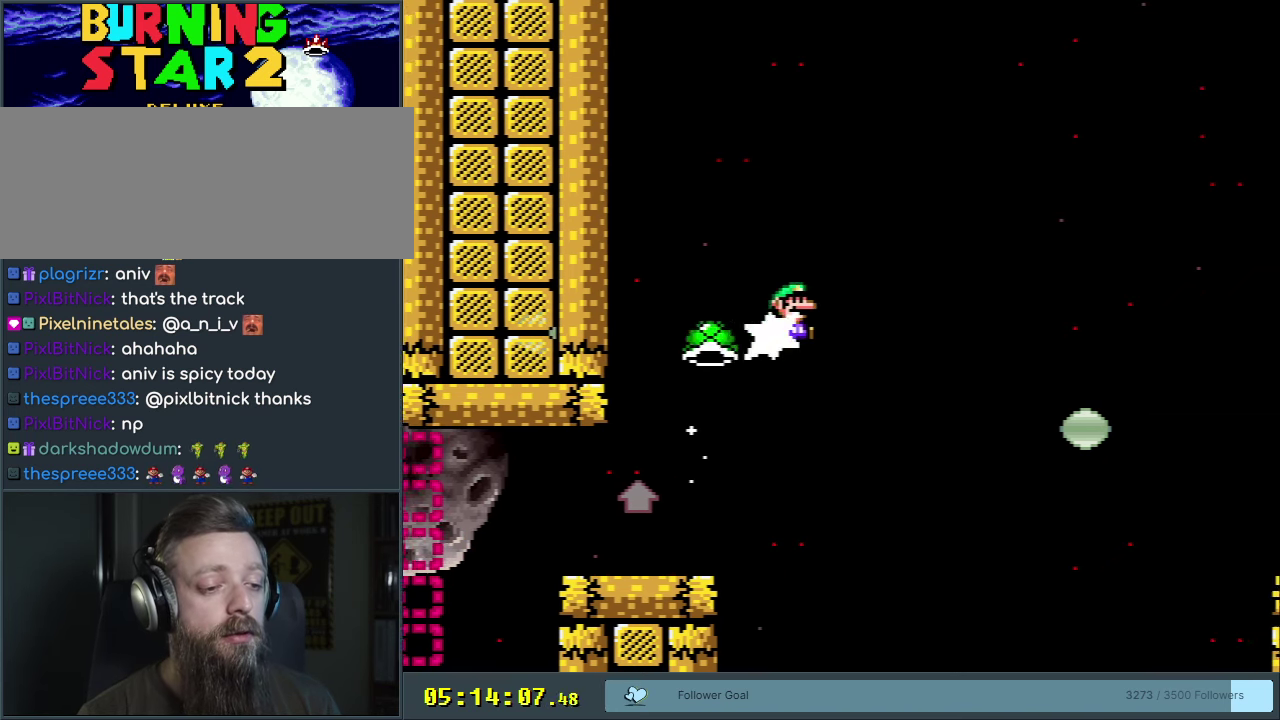
{"dt_ms": 400, "buttons": ["Y", "DPAD_RIGHT"], "events": [[117, "DPAD_RIGHT", "up"], [133, "B", "up"], [250, "DPAD_LEFT", "down"], [350, "DPAD_LEFT", "up"], [367, "DPAD_RIGHT", "down"]]}
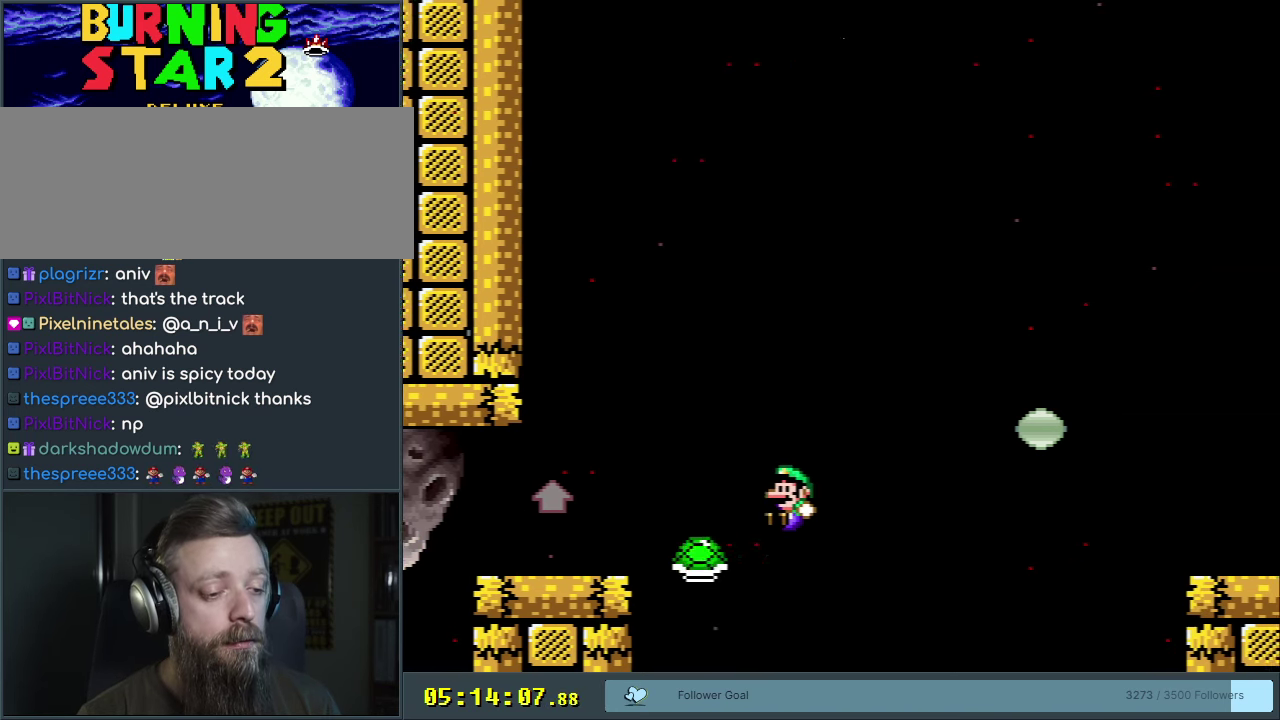
{"dt_ms": 550, "buttons": ["B", "Y", "DPAD_RIGHT"], "events": [[17, "B", "down"]]}
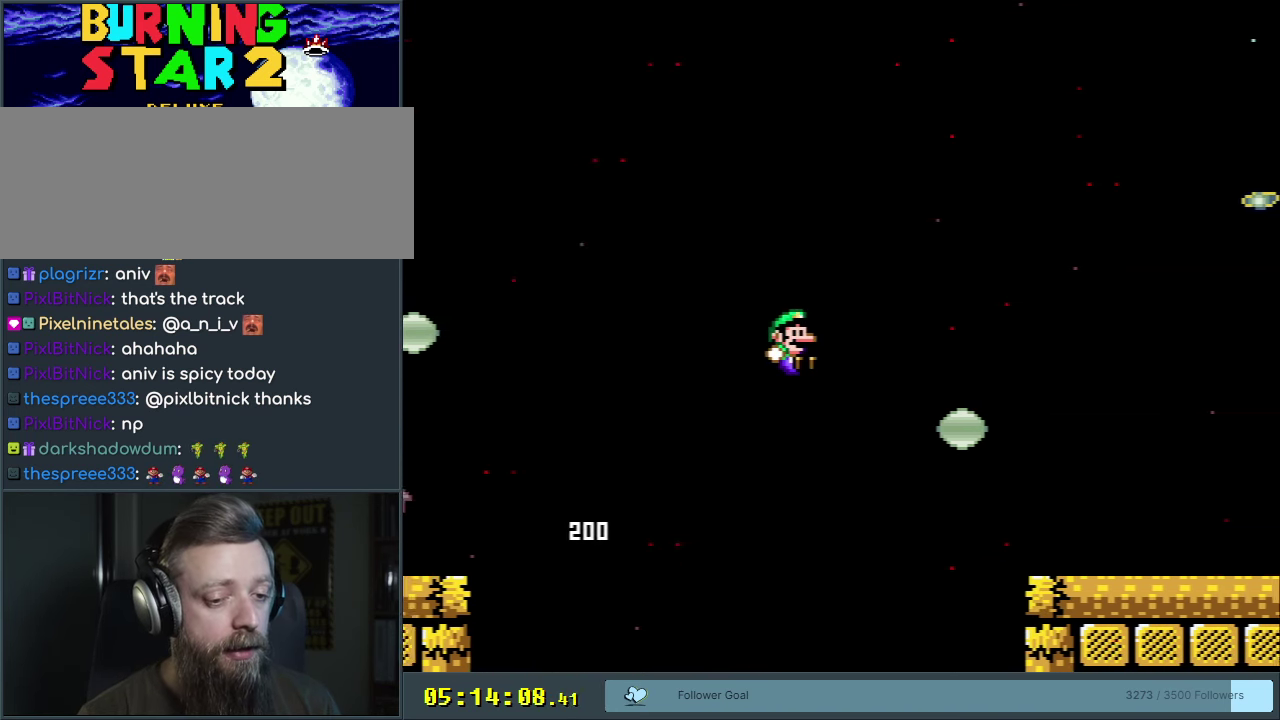
{"dt_ms": 450, "buttons": ["B", "X", "Y", "DPAD_RIGHT"], "events": [[450, "X", "down"]]}
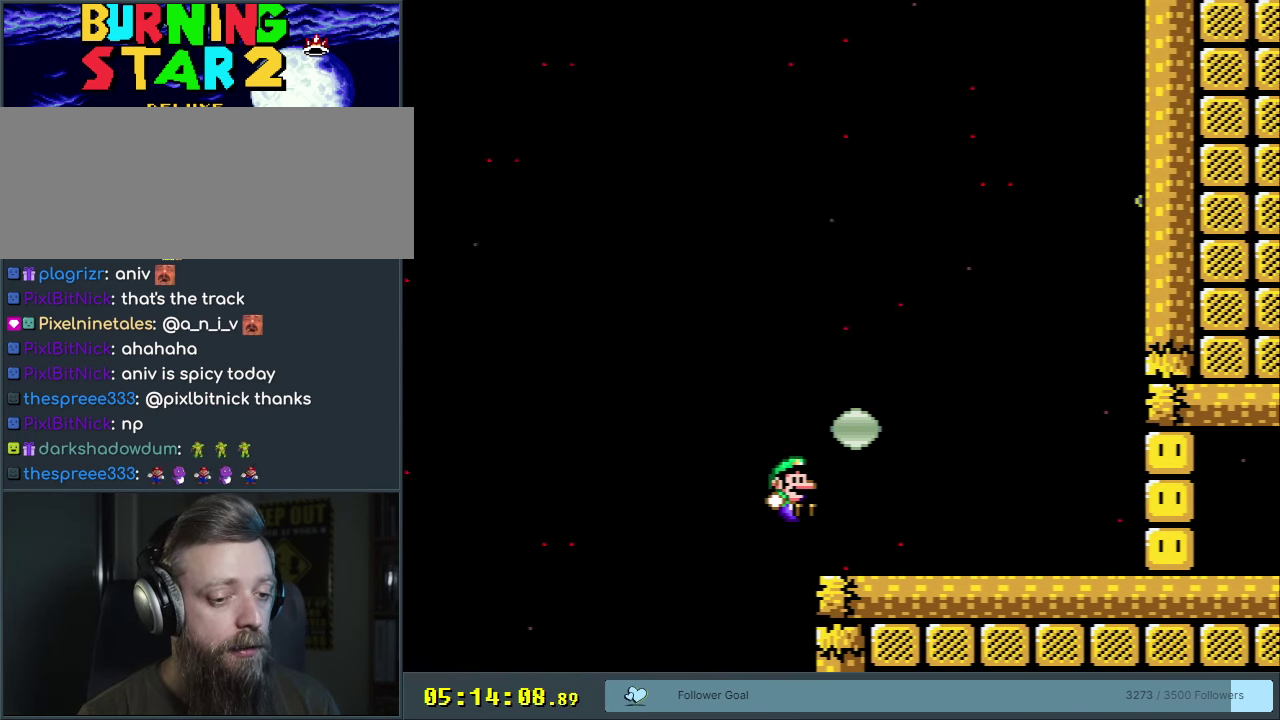
{"dt_ms": 300, "buttons": ["A", "X"], "events": [[50, "B", "up"], [50, "Y", "up"], [150, "A", "down"], [267, "DPAD_RIGHT", "up"]]}
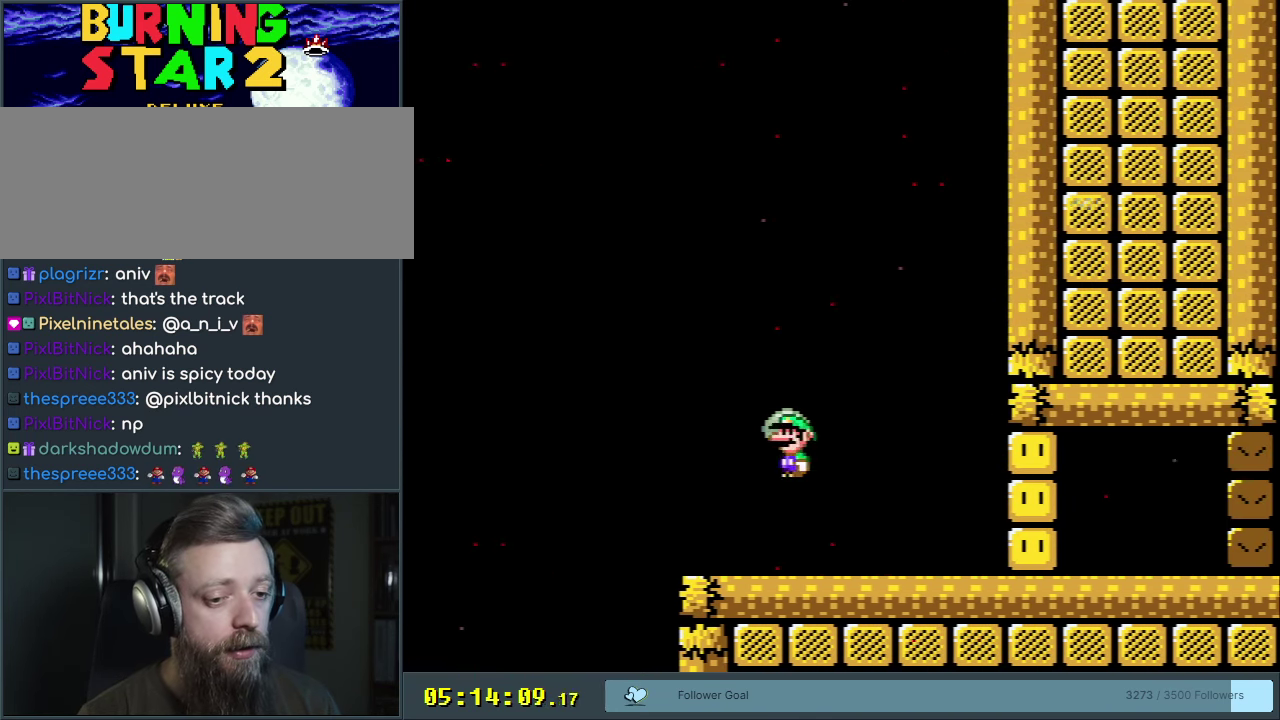
{"dt_ms": 500, "buttons": [], "events": [[200, "A", "up"], [483, "X", "up"]]}
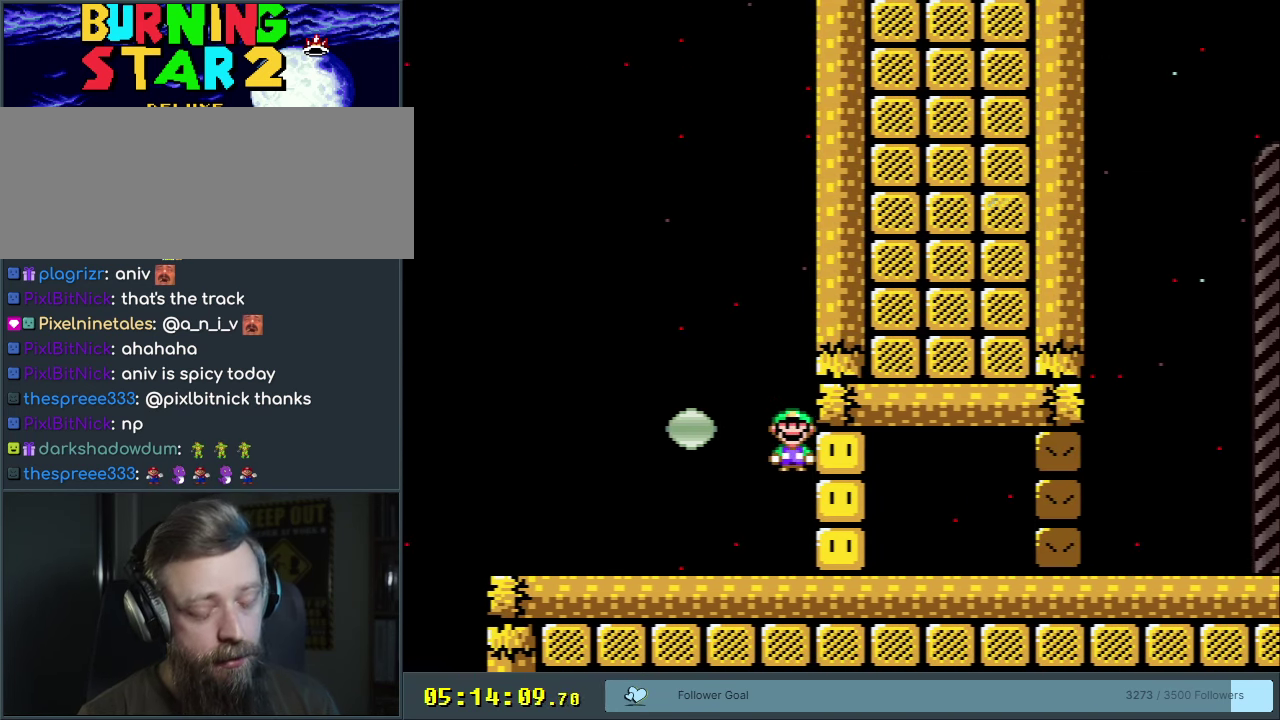
{"dt_ms": 250, "buttons": [], "events": []}
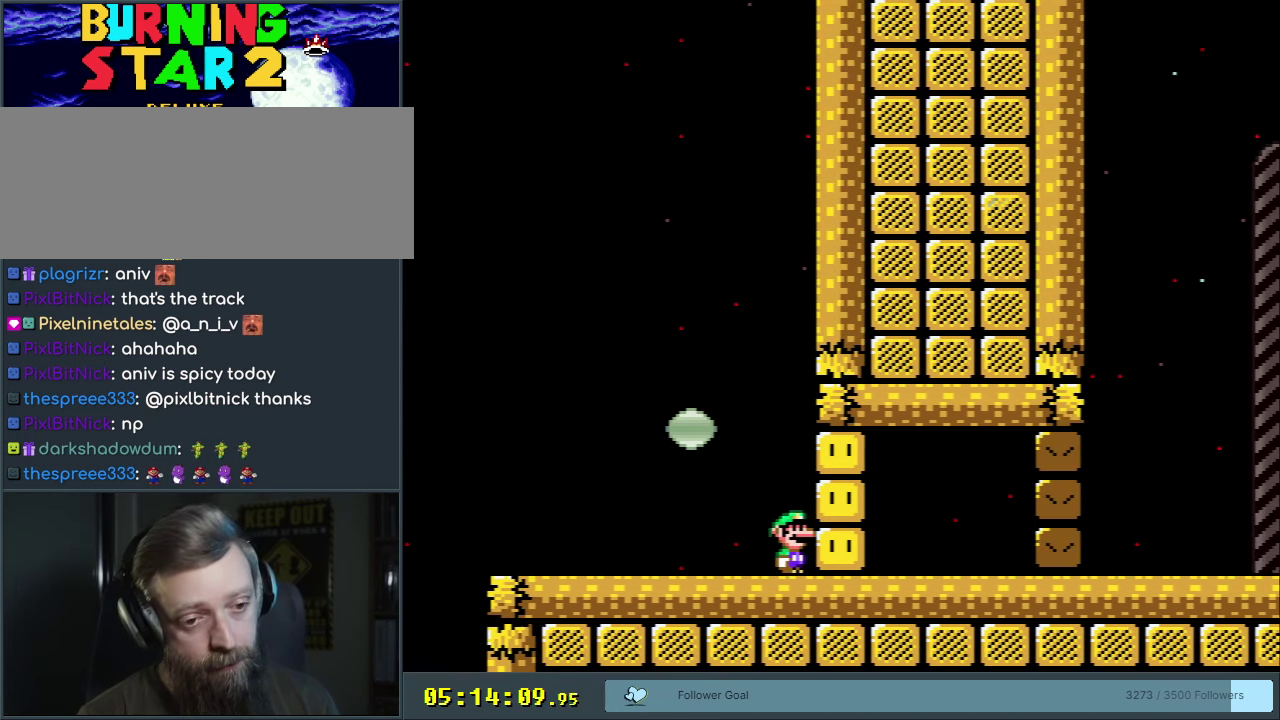
{"dt_ms": 750, "buttons": [], "events": [[50, "DPAD_RIGHT", "down"], [50, "Y", "down"], [483, "Y", "up"], [667, "DPAD_RIGHT", "up"]]}
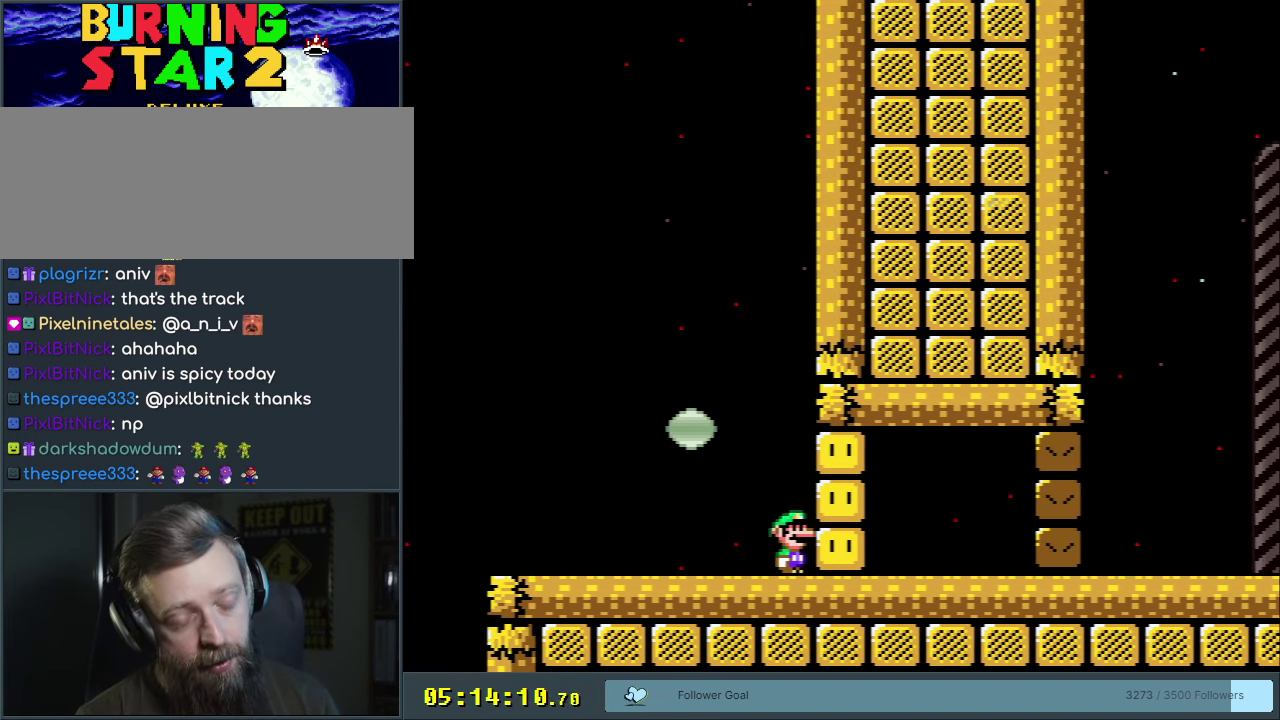
{"dt_ms": 250, "buttons": [], "events": []}
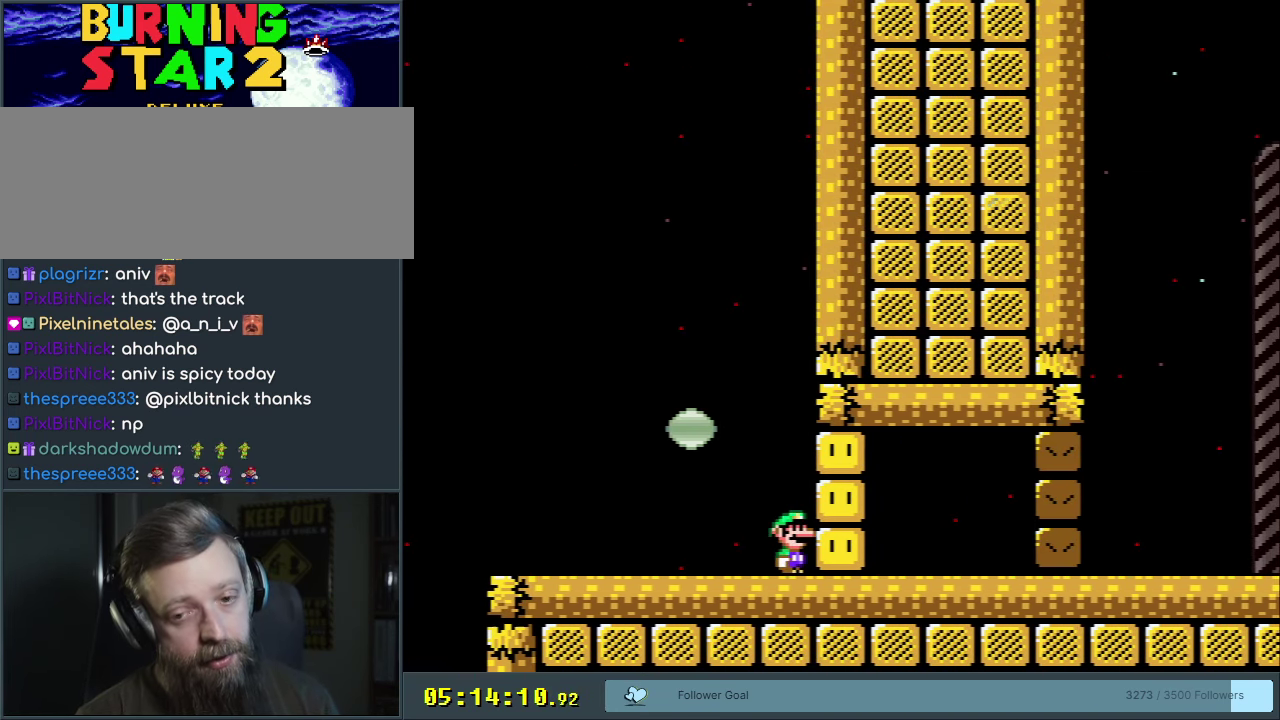
{"dt_ms": 500, "buttons": [], "events": []}
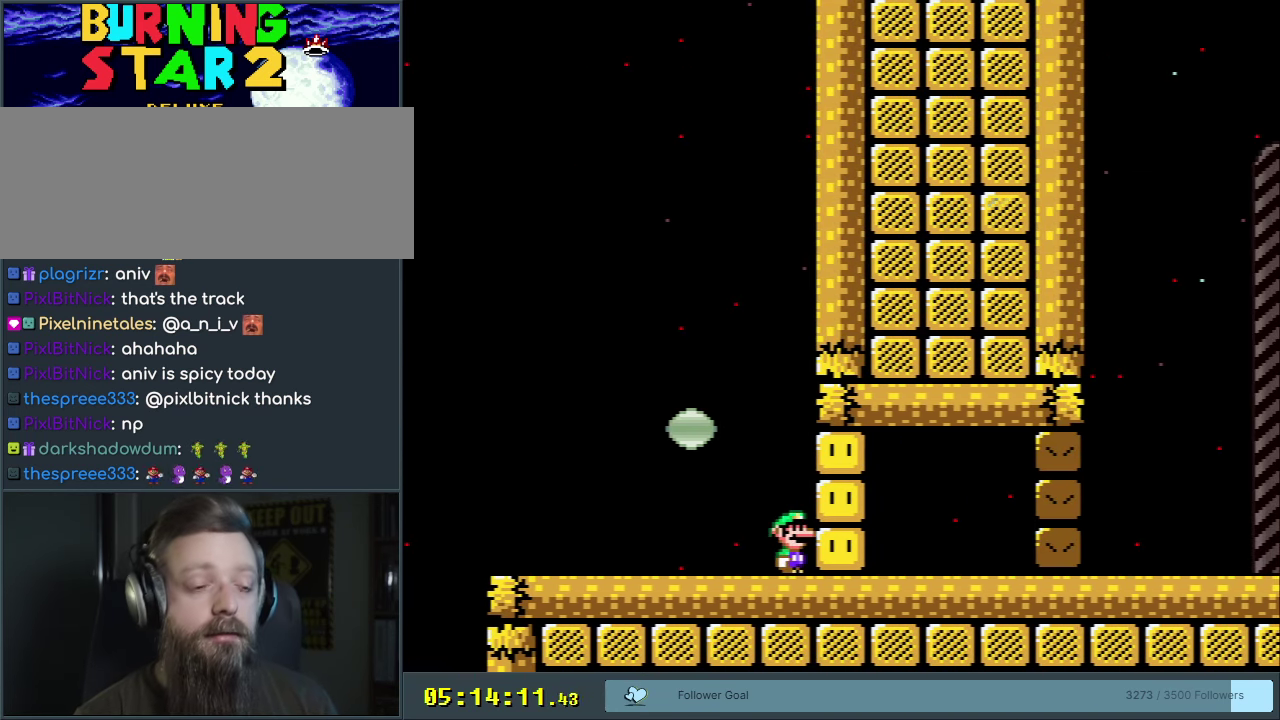
{"dt_ms": 500, "buttons": [], "events": []}
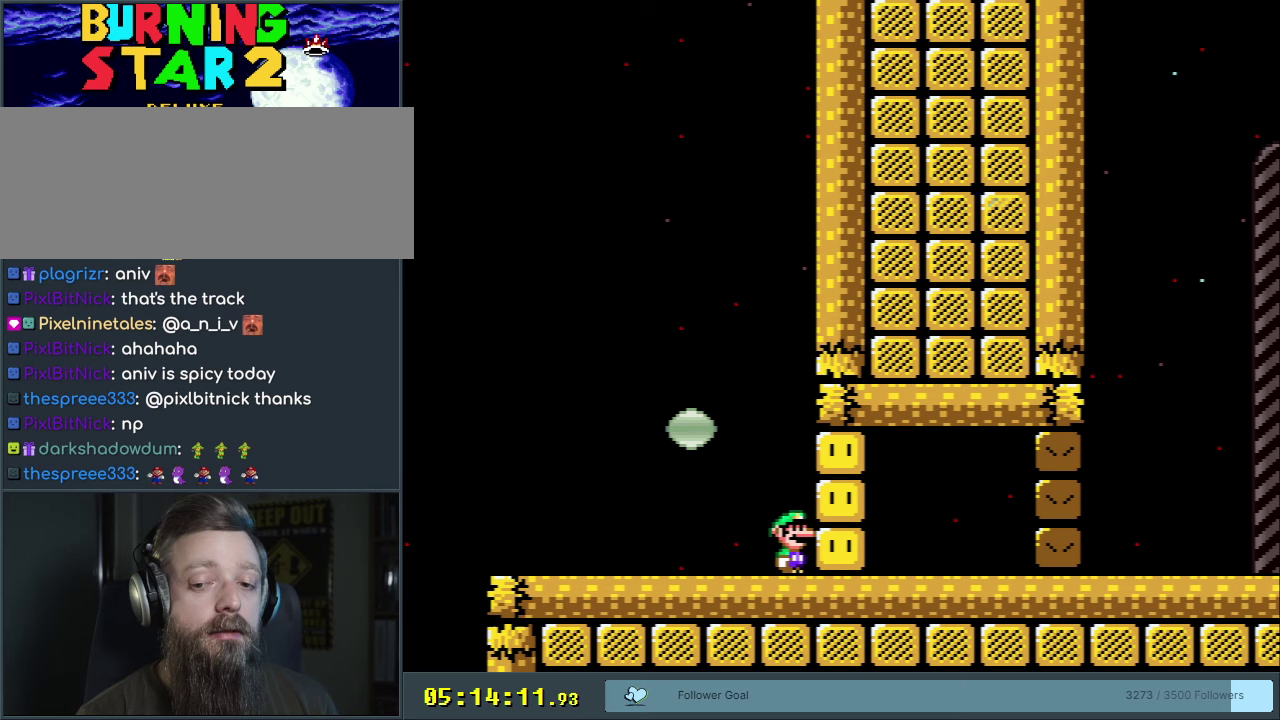
{"dt_ms": 750, "buttons": ["B", "Y", "DPAD_RIGHT"], "events": [[650, "B", "down"], [650, "Y", "down"], [733, "DPAD_RIGHT", "down"]]}
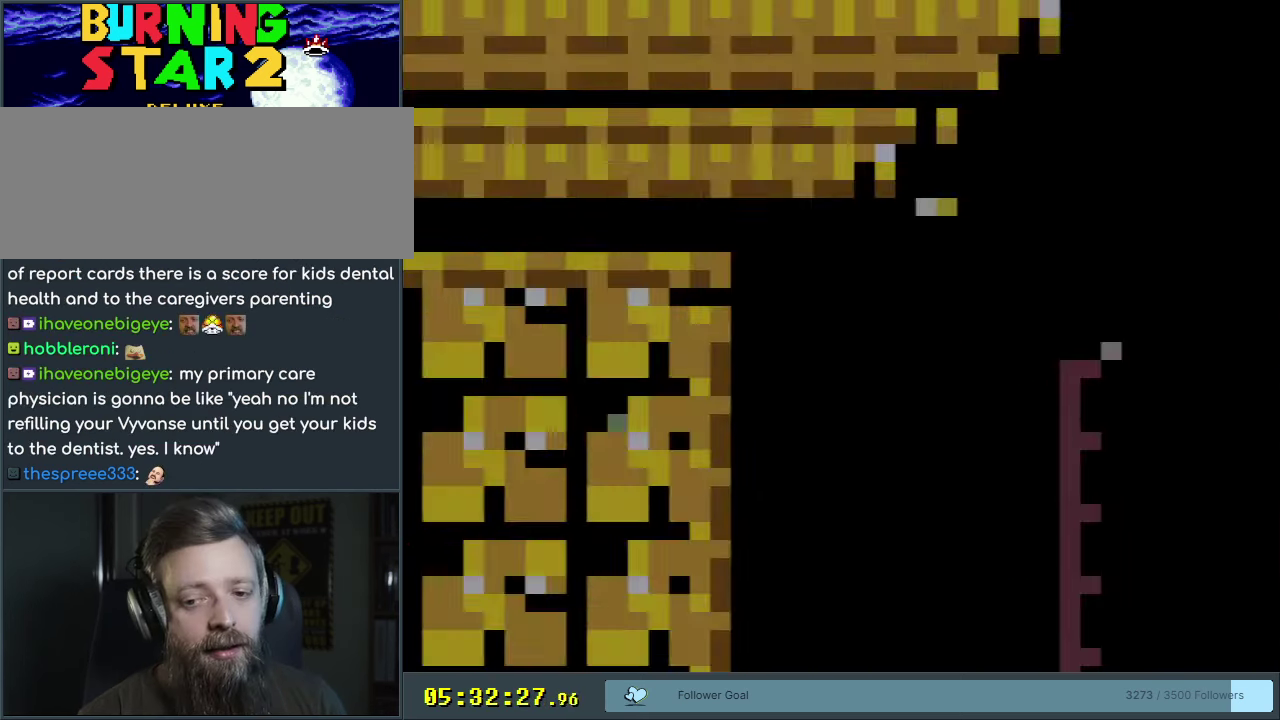
{"dt_ms": 250, "buttons": ["B", "Y", "DPAD_RIGHT"], "events": []}
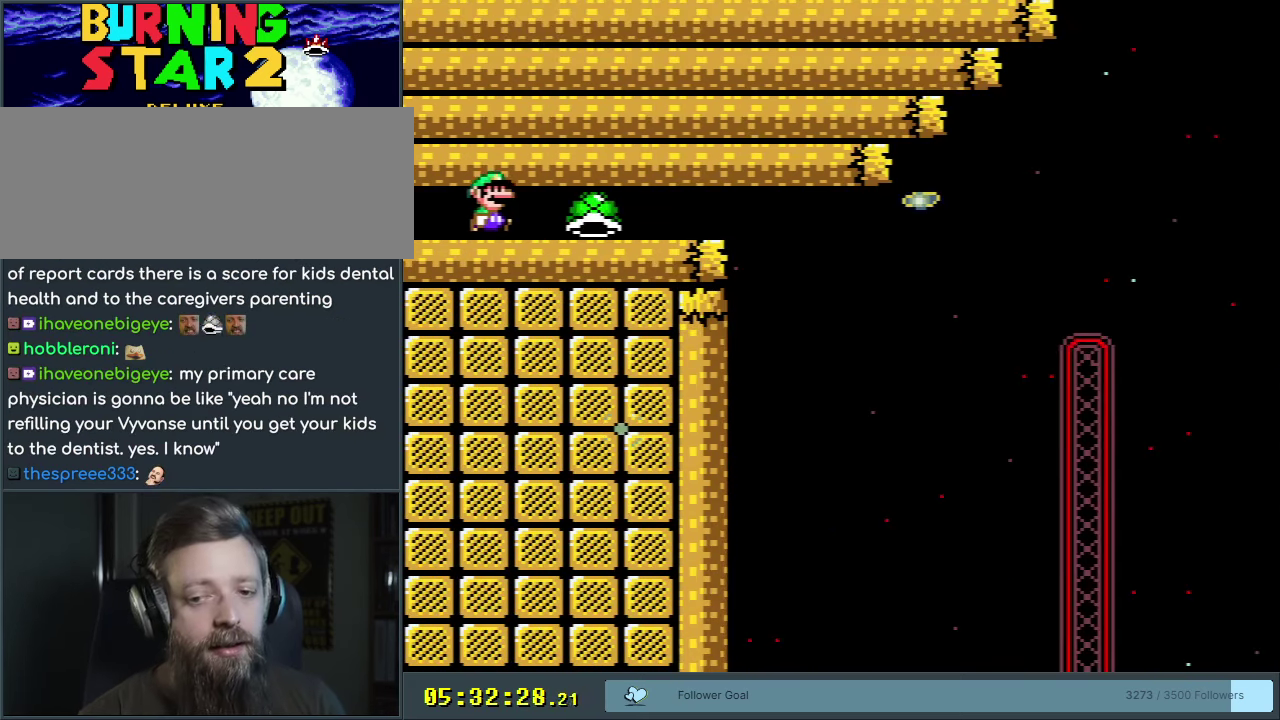
{"dt_ms": 650, "buttons": ["B"], "events": [[167, "DPAD_UP", "down"], [550, "Y", "up"], [617, "DPAD_UP", "up"], [633, "DPAD_RIGHT", "up"]]}
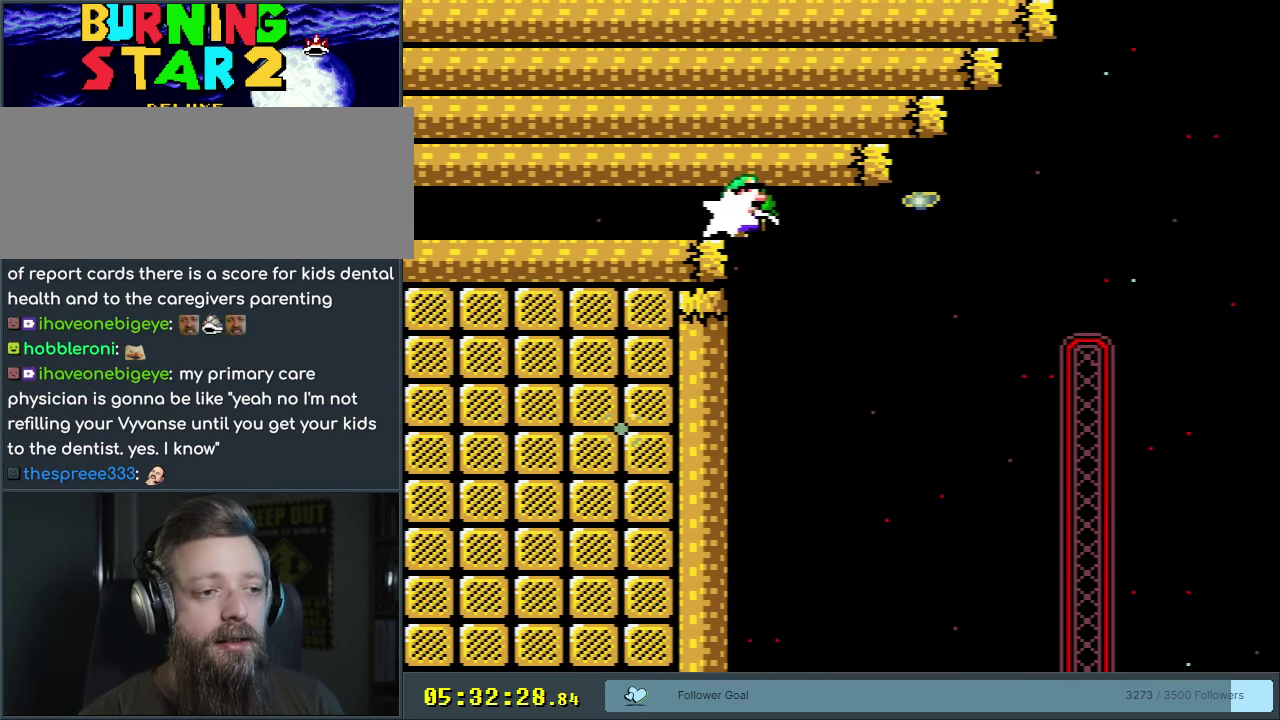
{"dt_ms": 200, "buttons": ["B"], "events": [[50, "DPAD_LEFT", "down"], [100, "B", "up"], [150, "DPAD_LEFT", "up"], [183, "B", "down"]]}
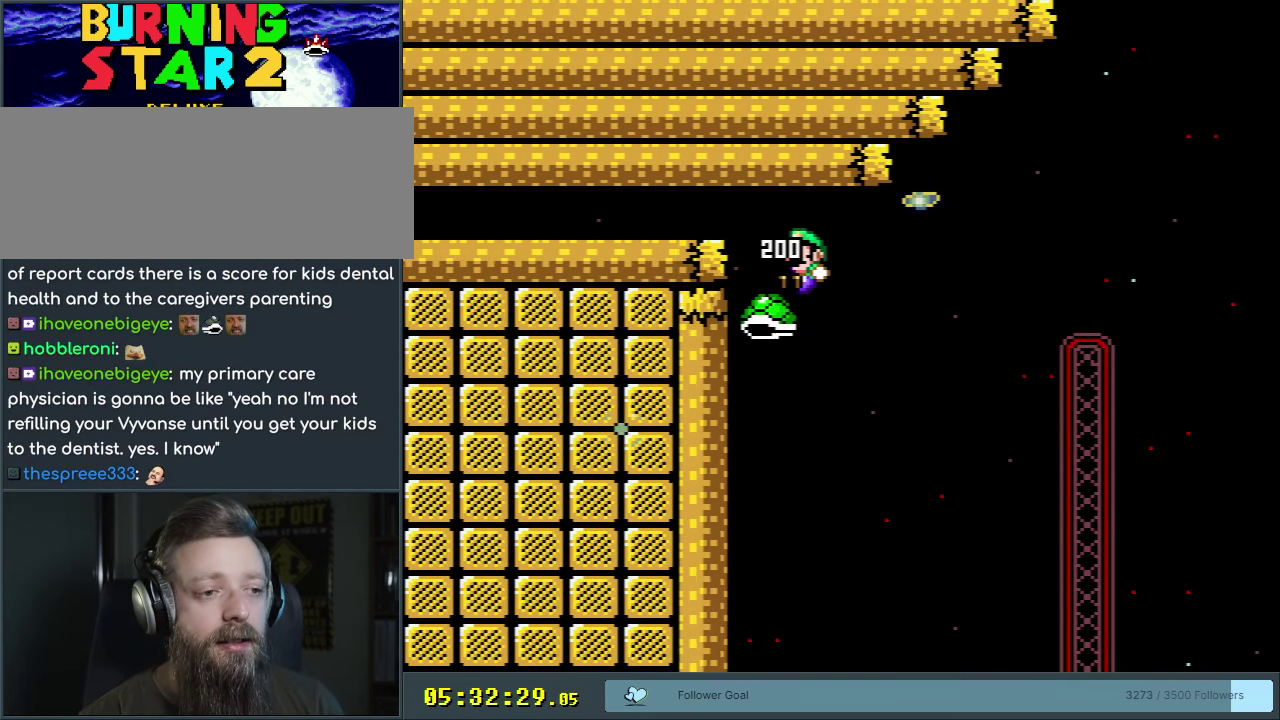
{"dt_ms": 650, "buttons": ["B", "Y", "DPAD_RIGHT"], "events": [[17, "DPAD_RIGHT", "down"], [17, "Y", "down"]]}
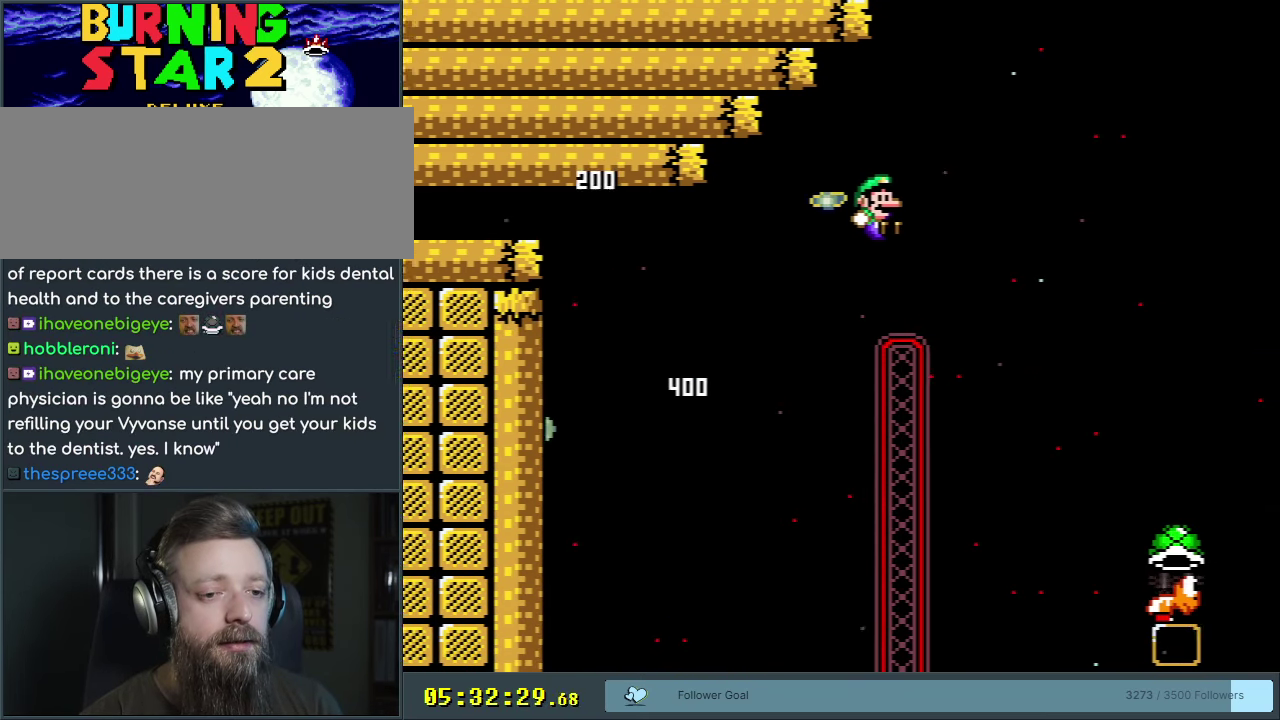
{"dt_ms": 350, "buttons": ["B", "Y", "DPAD_UP", "DPAD_RIGHT"], "events": [[17, "B", "up"], [267, "DPAD_UP", "down"], [317, "B", "down"]]}
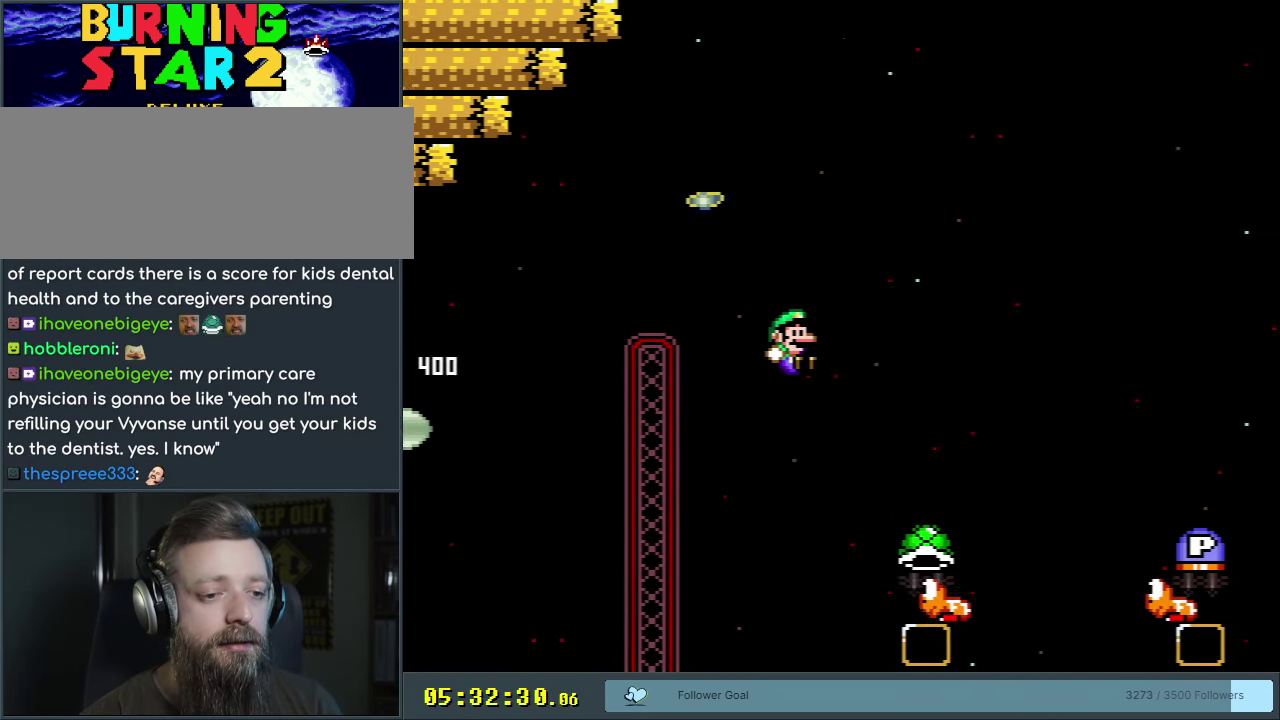
{"dt_ms": 600, "buttons": ["B", "Y"], "events": [[417, "Y", "up"], [533, "Y", "down"], [583, "DPAD_UP", "up"], [600, "DPAD_RIGHT", "up"]]}
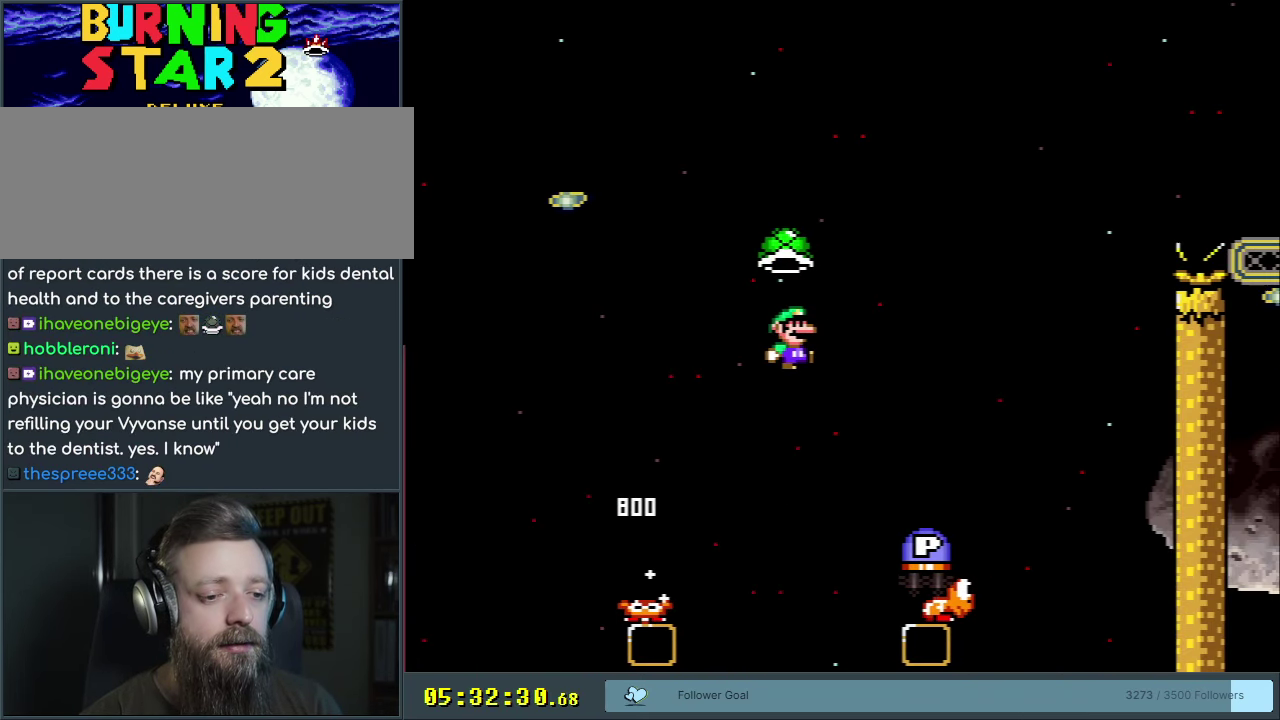
{"dt_ms": 400, "buttons": ["Y", "DPAD_UP", "DPAD_RIGHT"], "events": [[83, "DPAD_LEFT", "down"], [217, "DPAD_LEFT", "up"], [250, "B", "up"], [300, "DPAD_RIGHT", "down"], [350, "DPAD_UP", "down"]]}
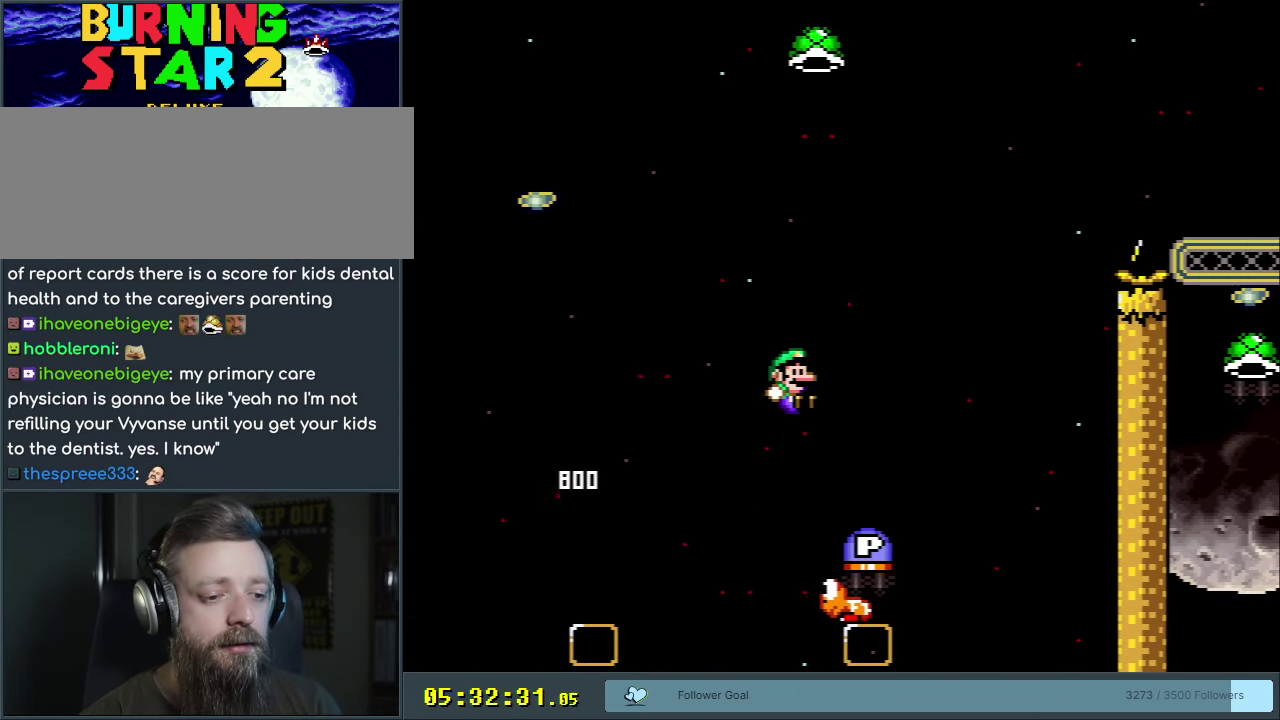
{"dt_ms": 300, "buttons": ["B", "DPAD_UP"], "events": [[17, "B", "down"], [250, "DPAD_RIGHT", "up"], [250, "Y", "up"]]}
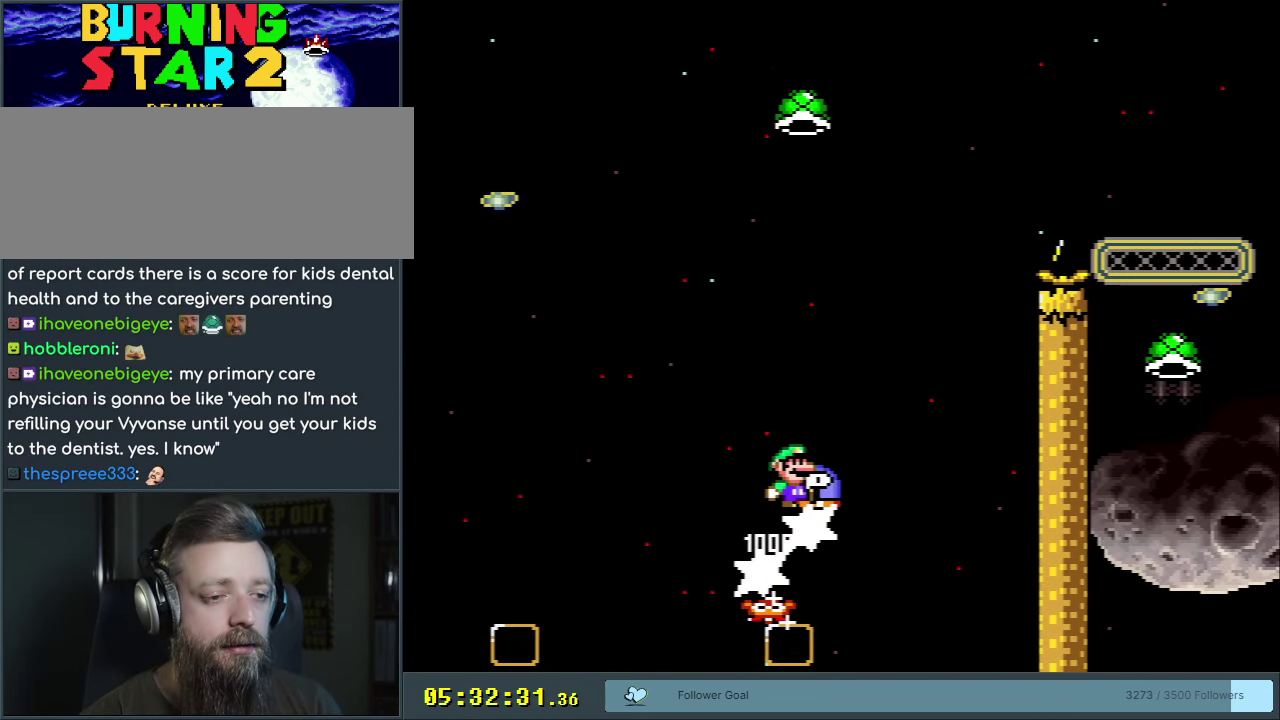
{"dt_ms": 400, "buttons": ["B"], "events": [[33, "DPAD_LEFT", "down"], [67, "DPAD_UP", "up"], [100, "Y", "down"], [150, "DPAD_LEFT", "up"], [167, "DPAD_RIGHT", "down"], [350, "DPAD_RIGHT", "up"], [367, "Y", "up"]]}
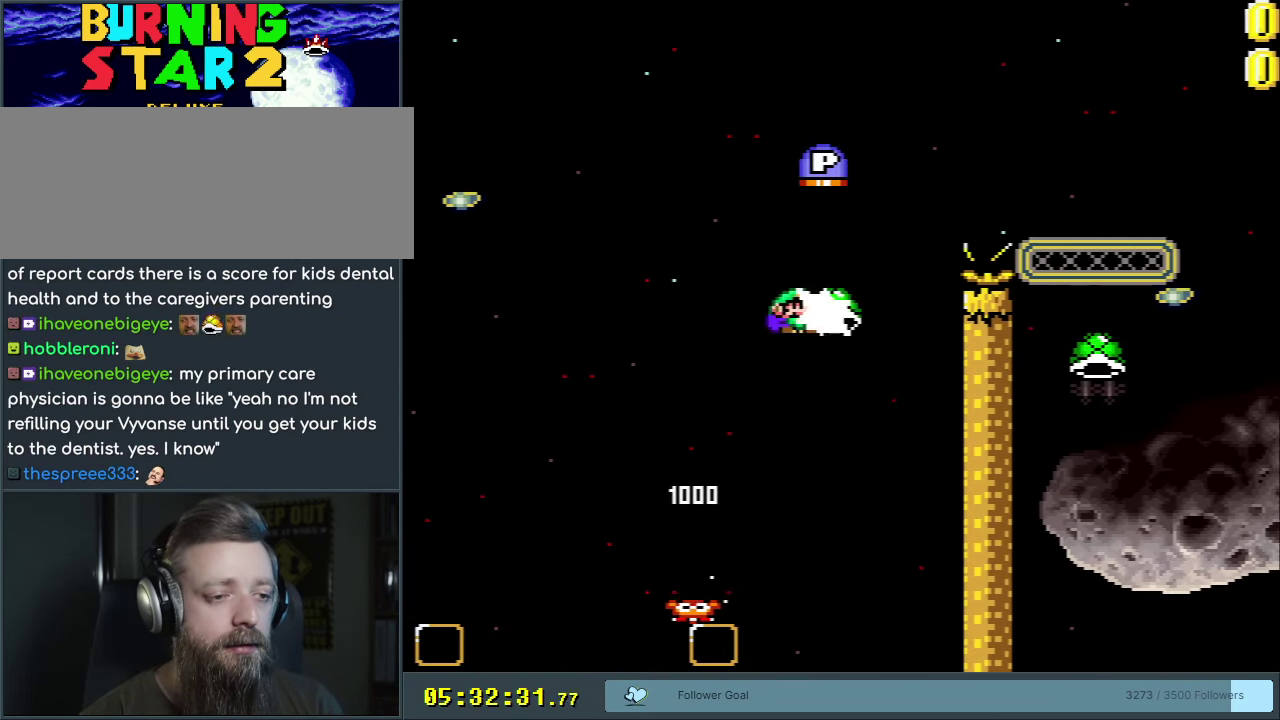
{"dt_ms": 400, "buttons": ["B", "Y", "DPAD_UP", "DPAD_RIGHT"], "events": [[83, "Y", "down"], [283, "DPAD_RIGHT", "down"], [317, "DPAD_UP", "down"]]}